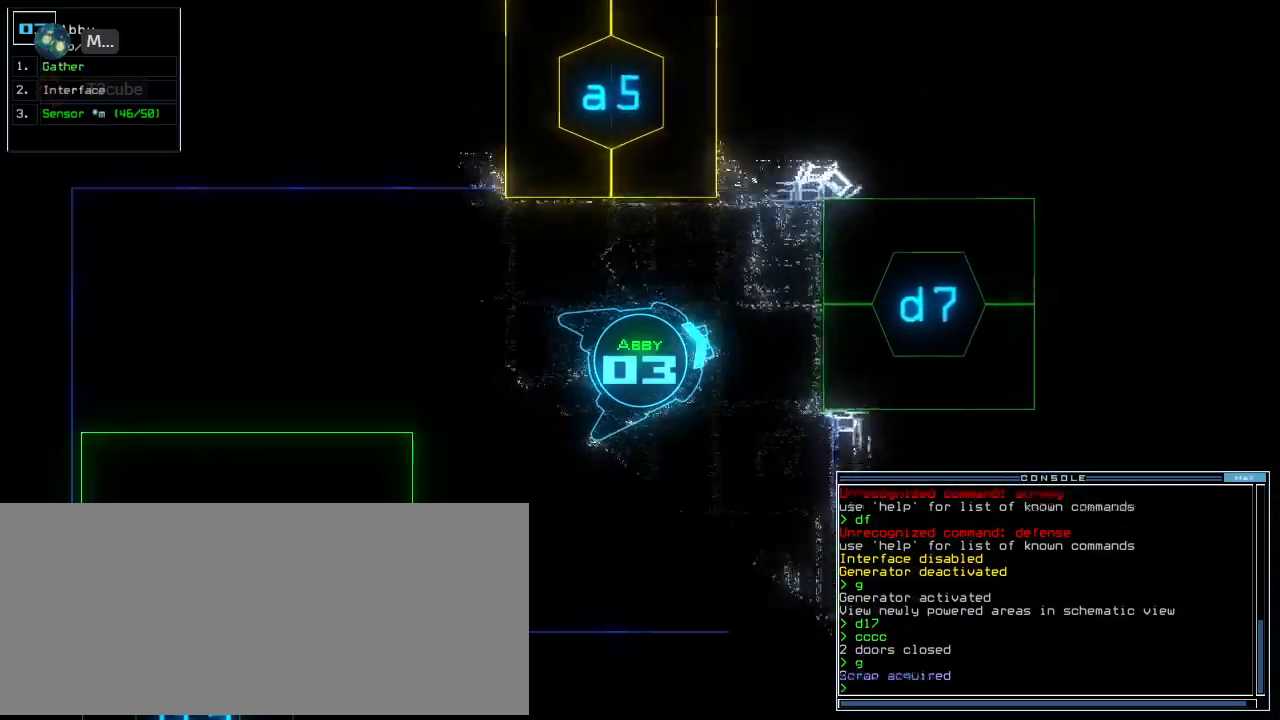
Gameplay with keyboard; each line is a JSON object with the keys held at the frame after it. "events" lists presses ("down") and releases ("up") of ".", "0", "1", "2", "3", "4", "5", "6", "7", "8", "9", "a", "b", "backspace", "c", "caps_lock", "comma", "ctrl_l", "ctrl_r", "d", "down", "e", "equals", "escape", "f", "g", "h", "i", "j", "k", "l", "left", "m", "minus", "n", "num0", "o", "p", "q", "quote", "r", "return", "right", "s", "semicolon", "shift_l", "shift_r", "space", "t", "tab", "tilde", "u", "up", "v", "w", "x", "y" and "z" between this image and that frame as [ms after this image, input, new state], when the widget could be followed in between. No other keys are recorded. Mouse input is not recorded. Not read: other_keys.
{"keys": [], "events": [[40, "return", "up"], [100, "space", "down"], [100, "up", "up"], [160, "space", "up"]]}
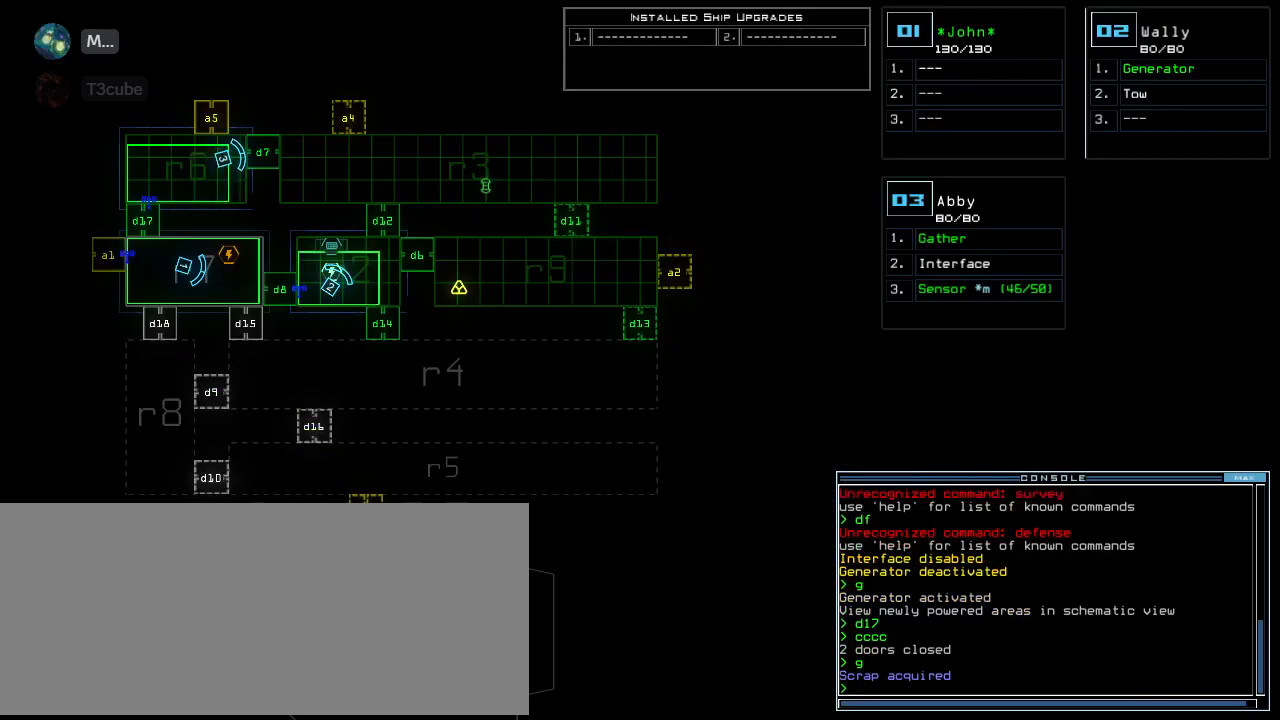
{"keys": ["up"], "events": [[220, "space", "down"], [240, "left", "down"], [300, "space", "up"], [300, "up", "down"], [320, "d", "down"], [400, "left", "up"], [420, "d", "up"]]}
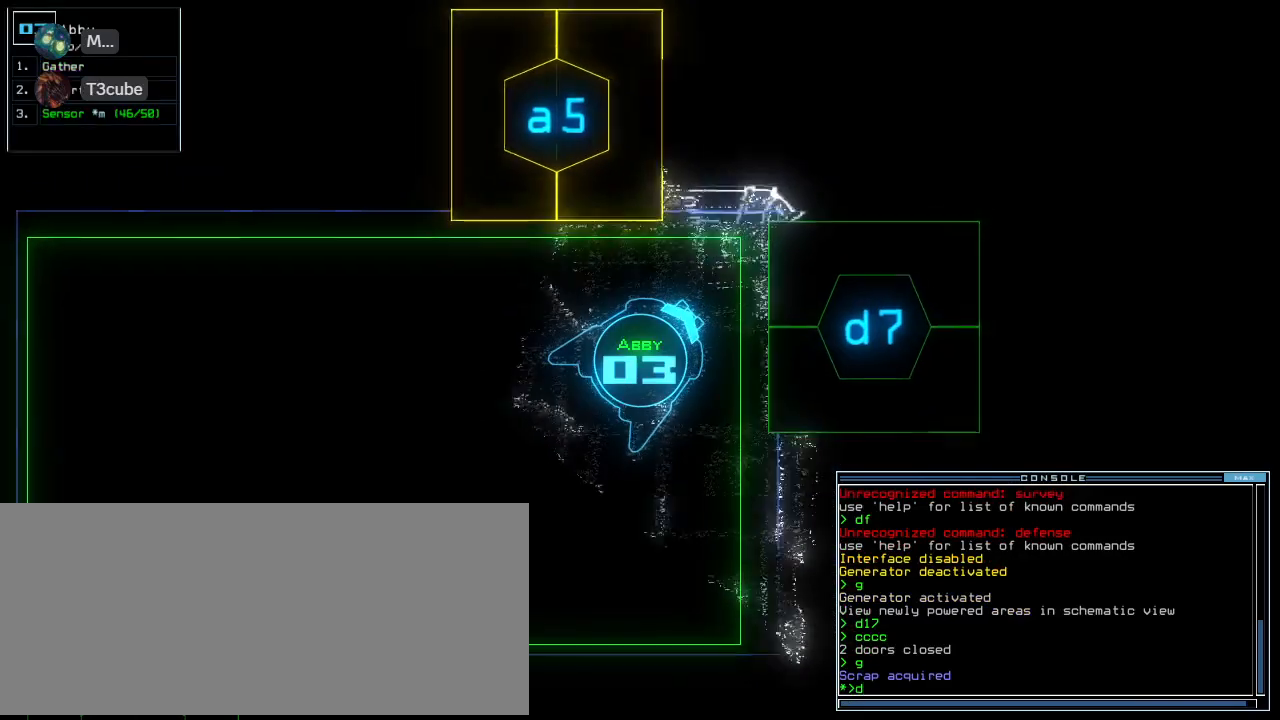
{"keys": []}
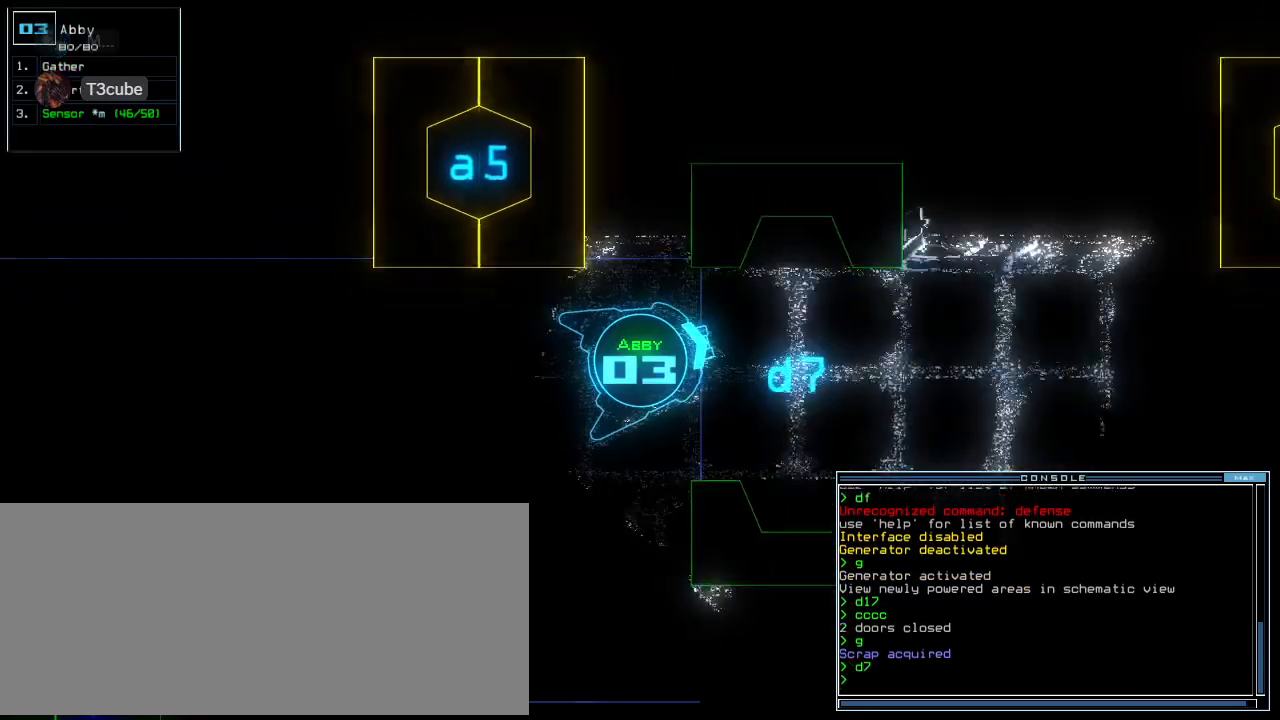
{"keys": ["up"], "events": [[160, "up", "down"], [220, "right", "down"], [400, "right", "up"]]}
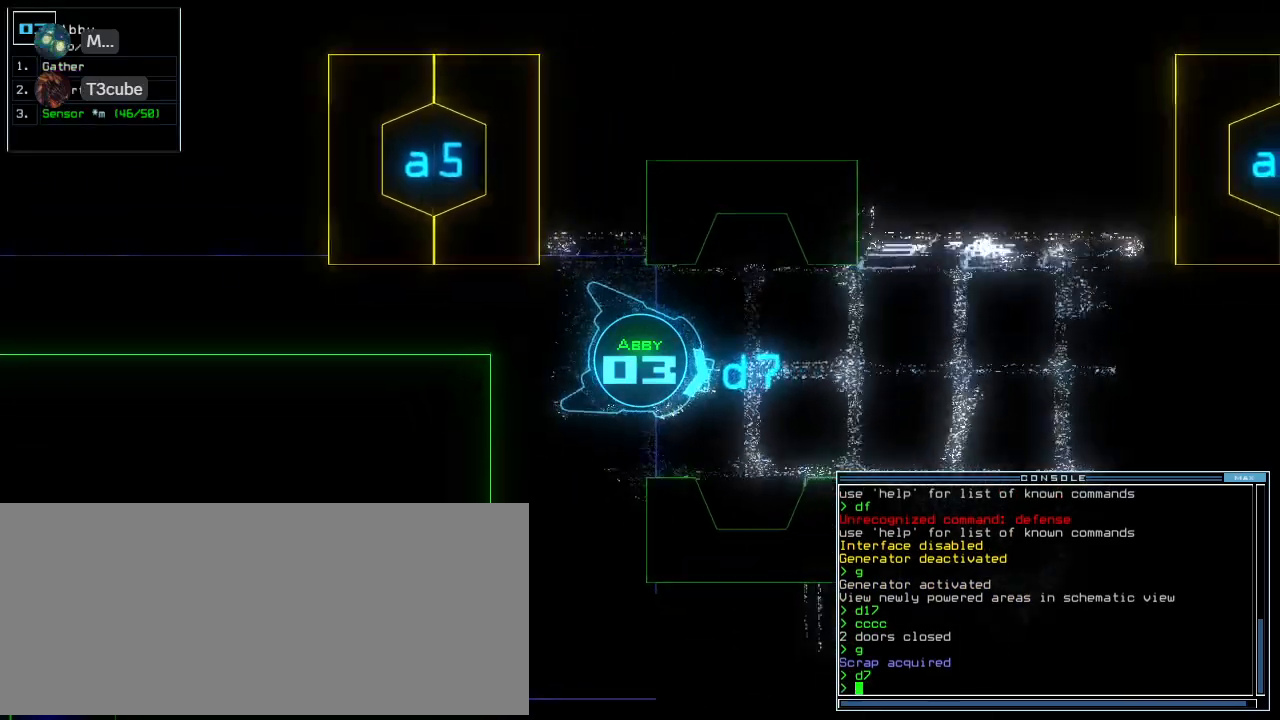
{"keys": [], "events": [[60, "left", "down"], [160, "left", "up"], [220, "up", "up"]]}
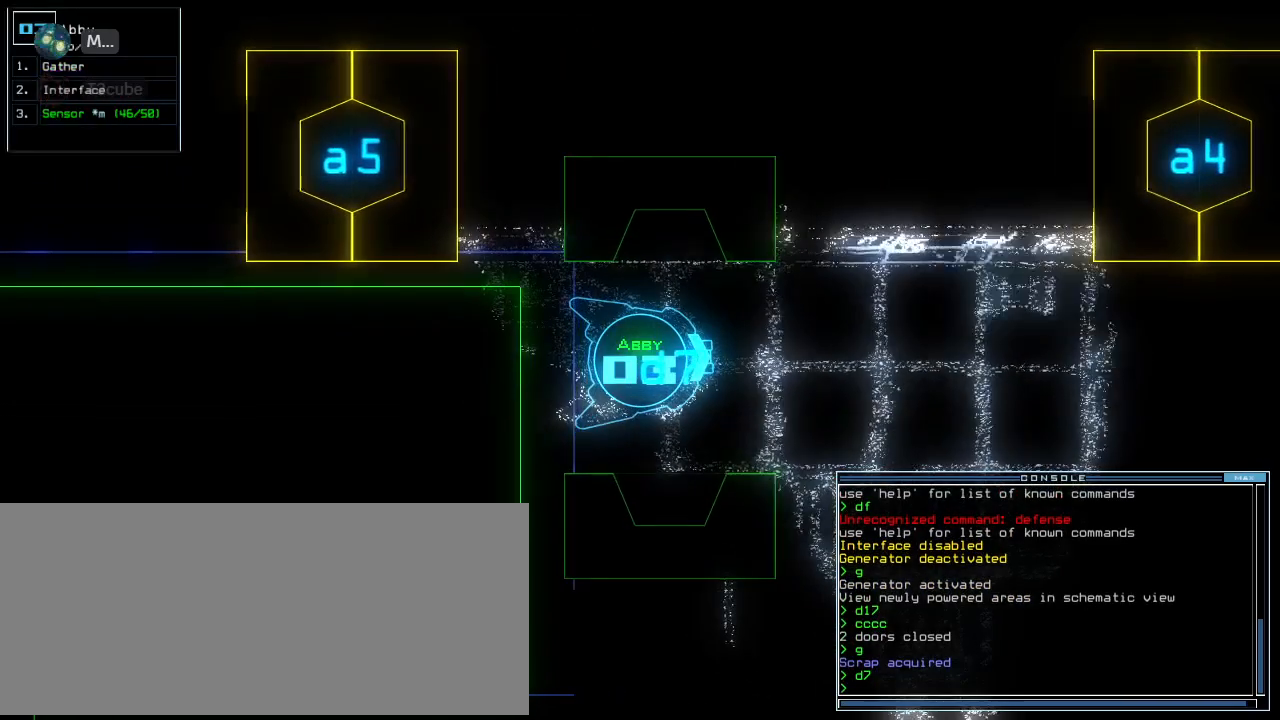
{"keys": [], "events": [[220, "space", "down"], [280, "space", "up"]]}
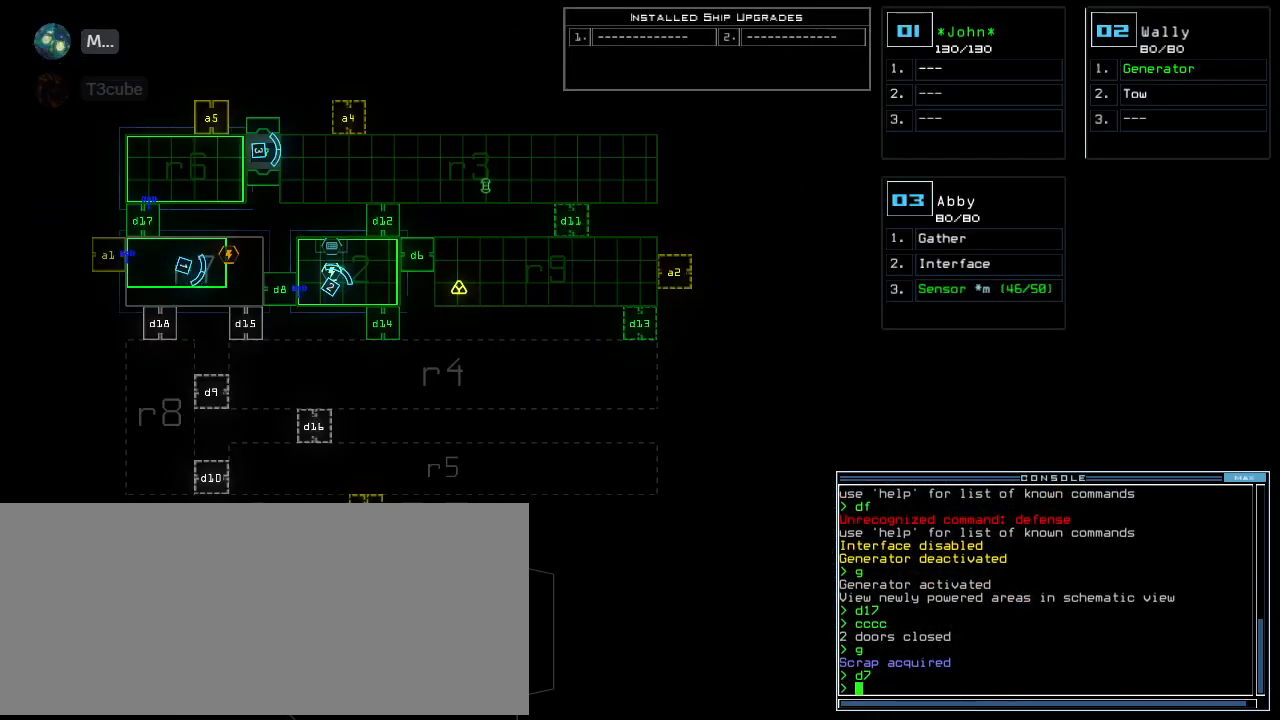
{"keys": [], "events": []}
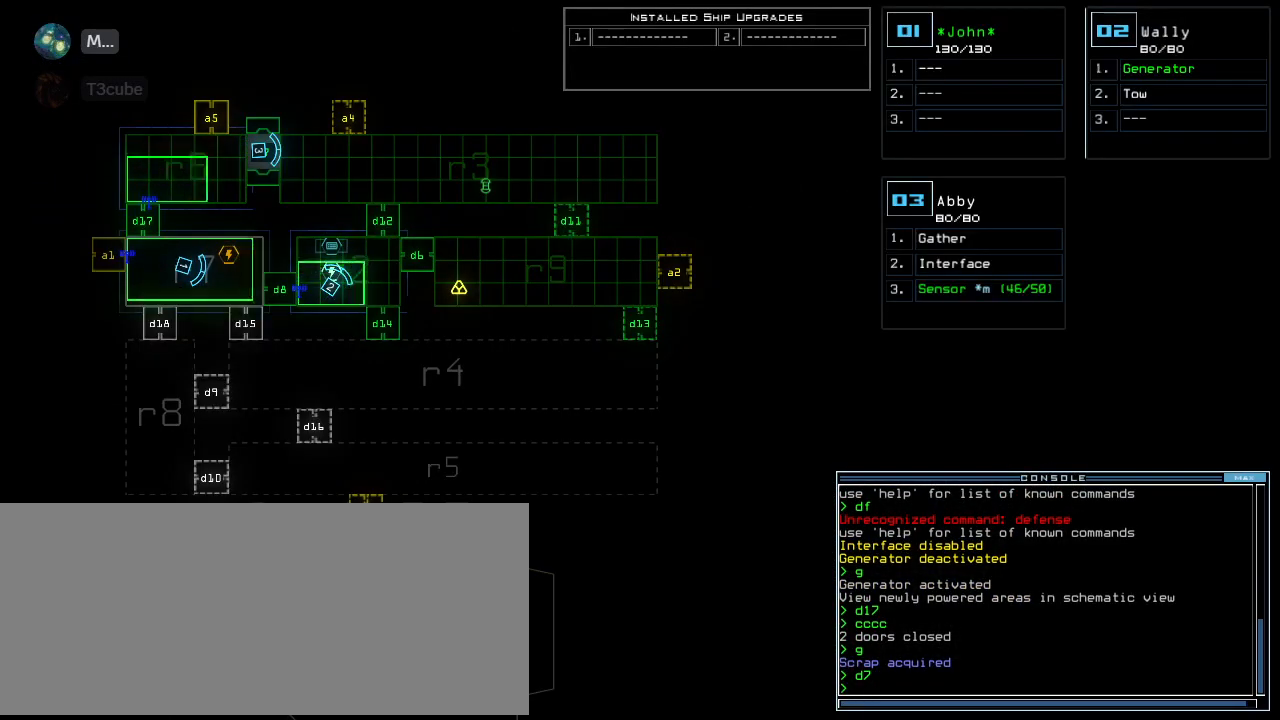
{"keys": [], "events": [[40, "space", "down"], [100, "space", "up"]]}
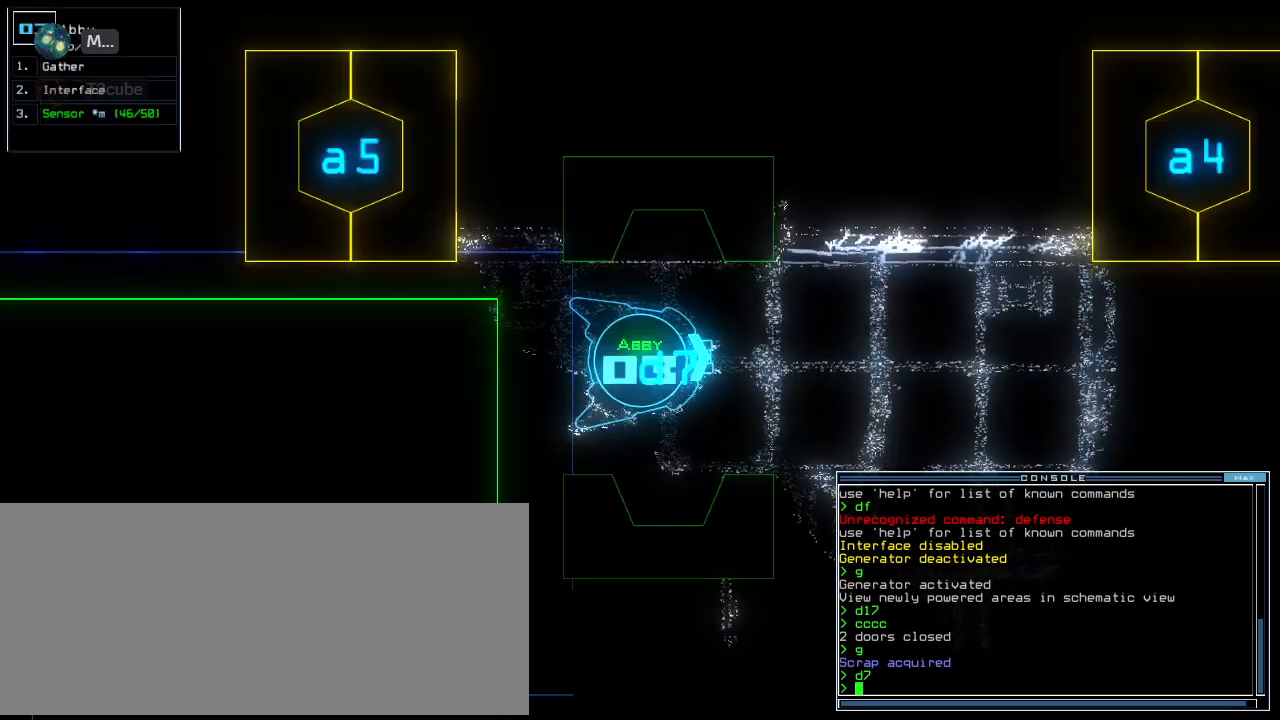
{"keys": [], "events": []}
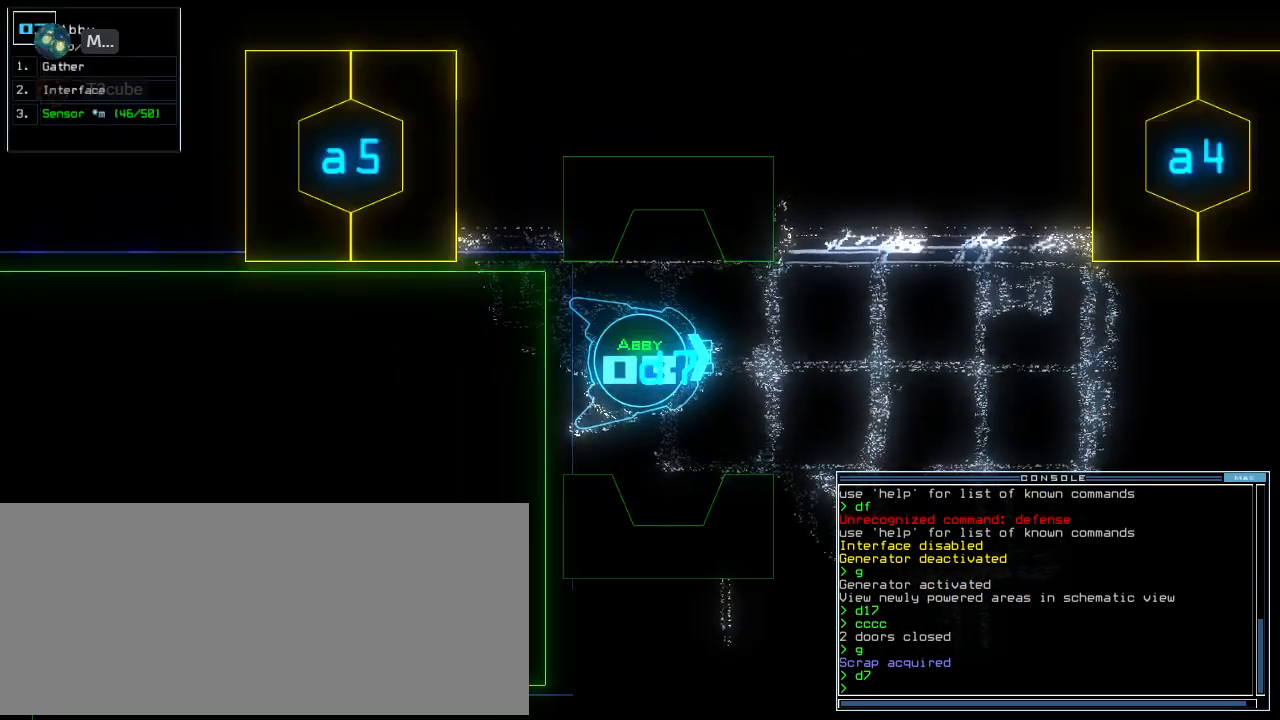
{"keys": [], "events": []}
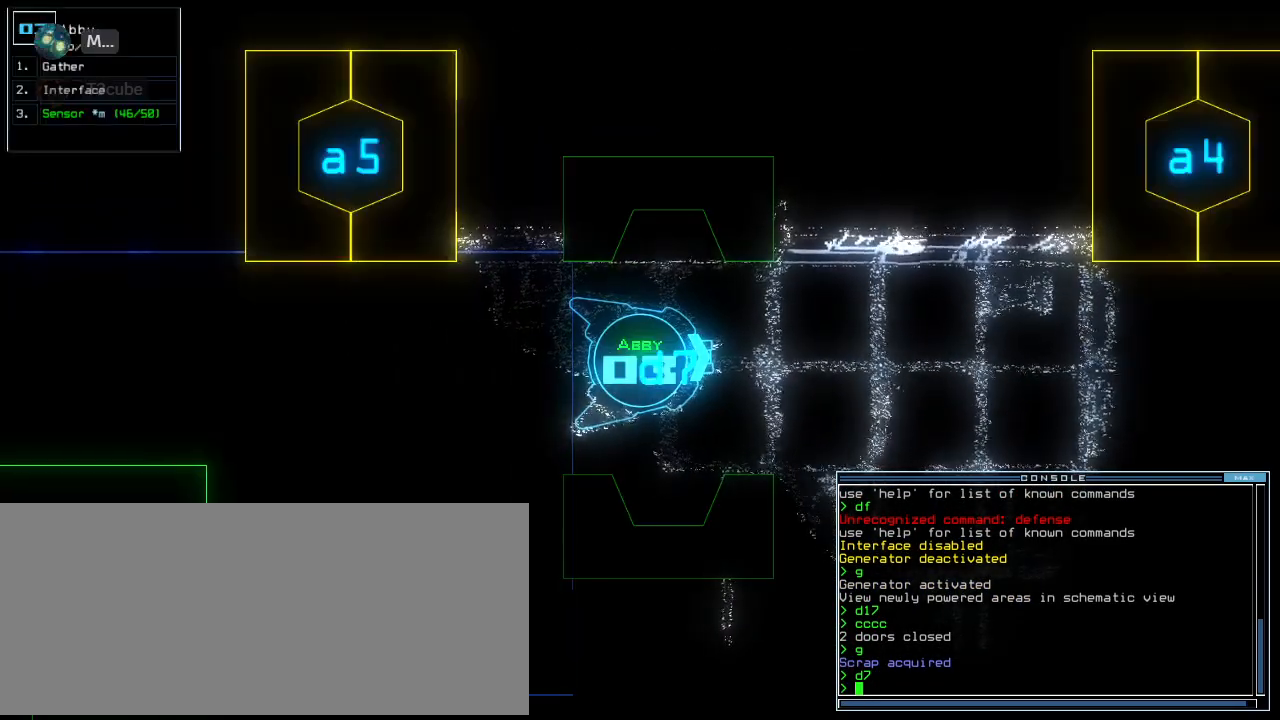
{"keys": [], "events": []}
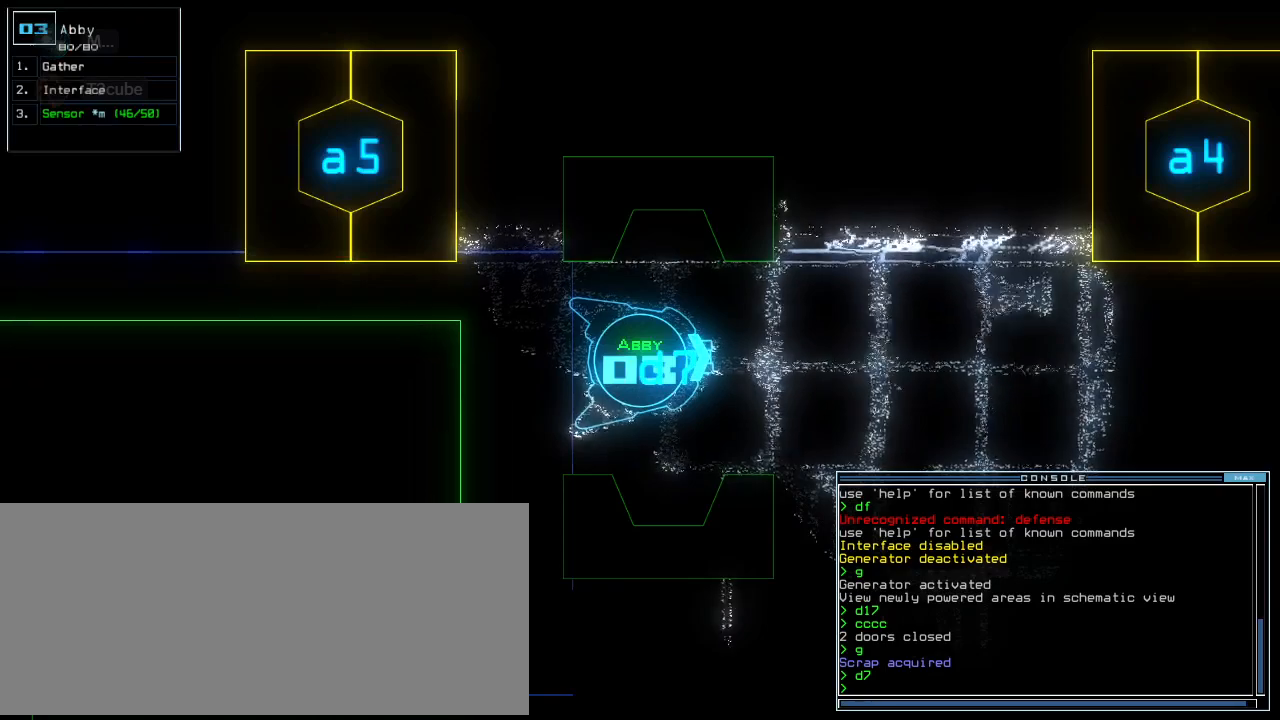
{"keys": [], "events": []}
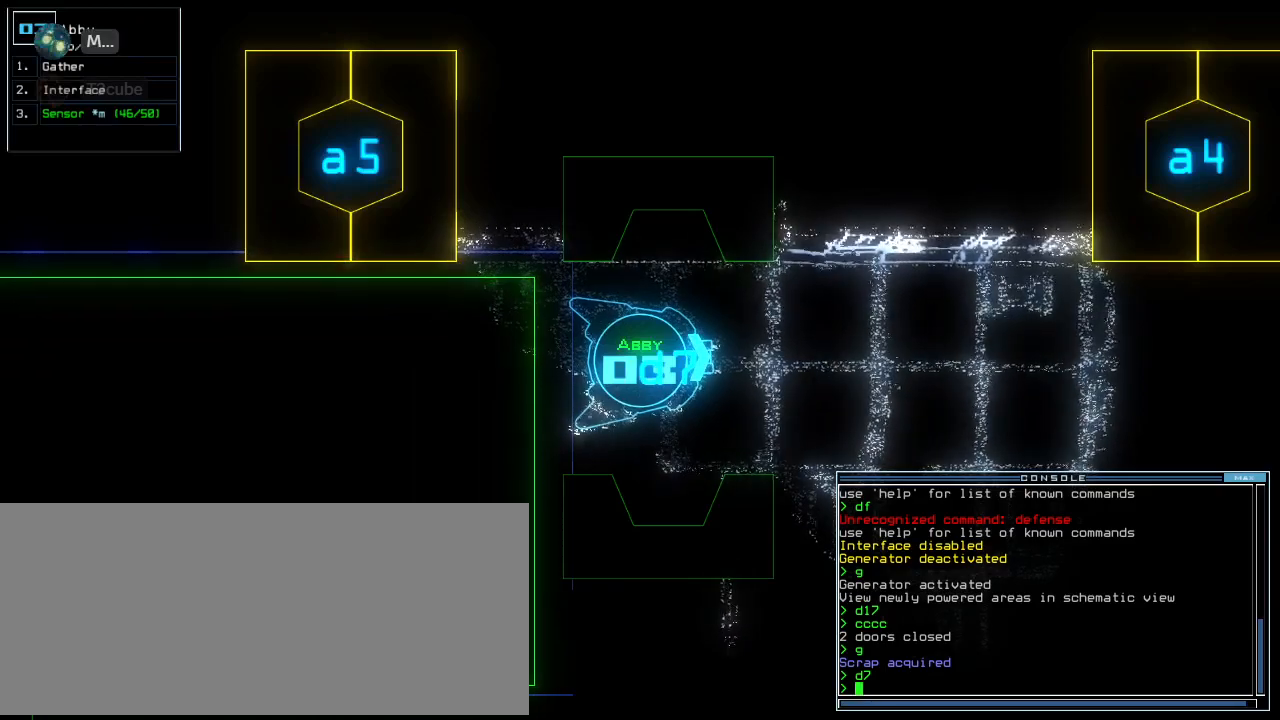
{"keys": [], "events": [[160, "space", "down"], [240, "space", "up"]]}
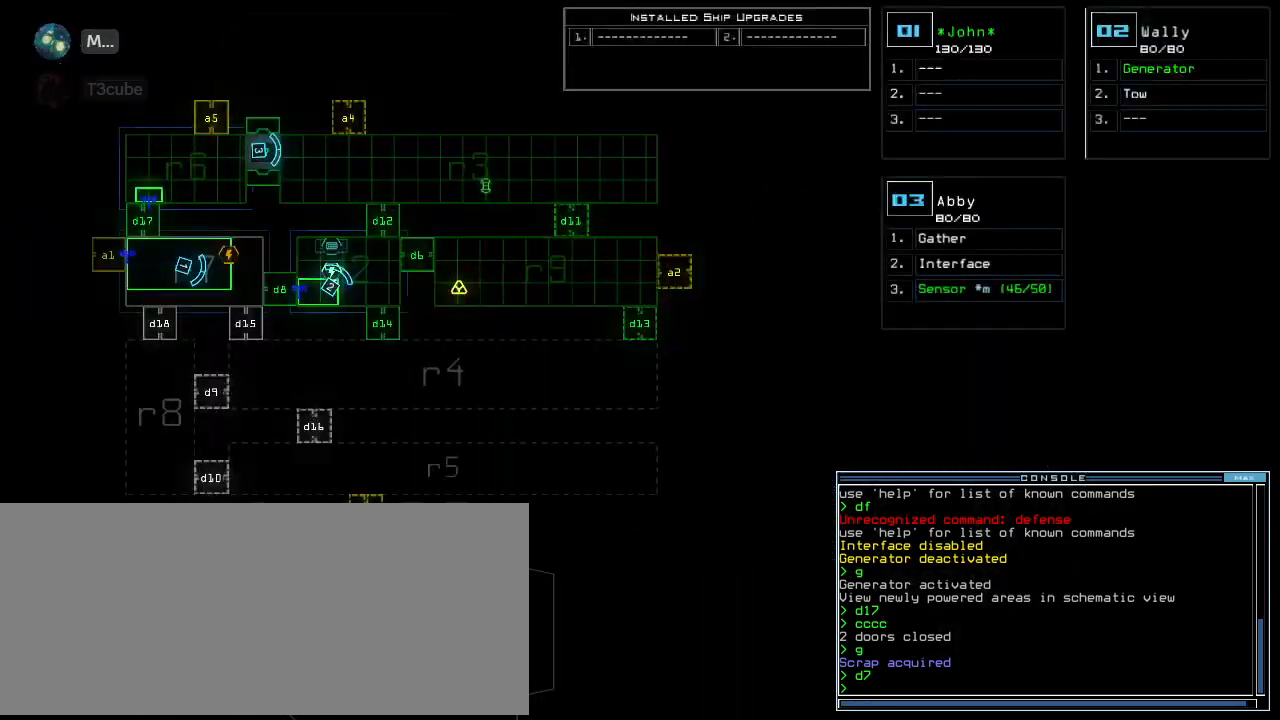
{"keys": [], "events": [[80, "space", "down"], [160, "space", "up"], [320, "right", "down"], [360, "right", "up"]]}
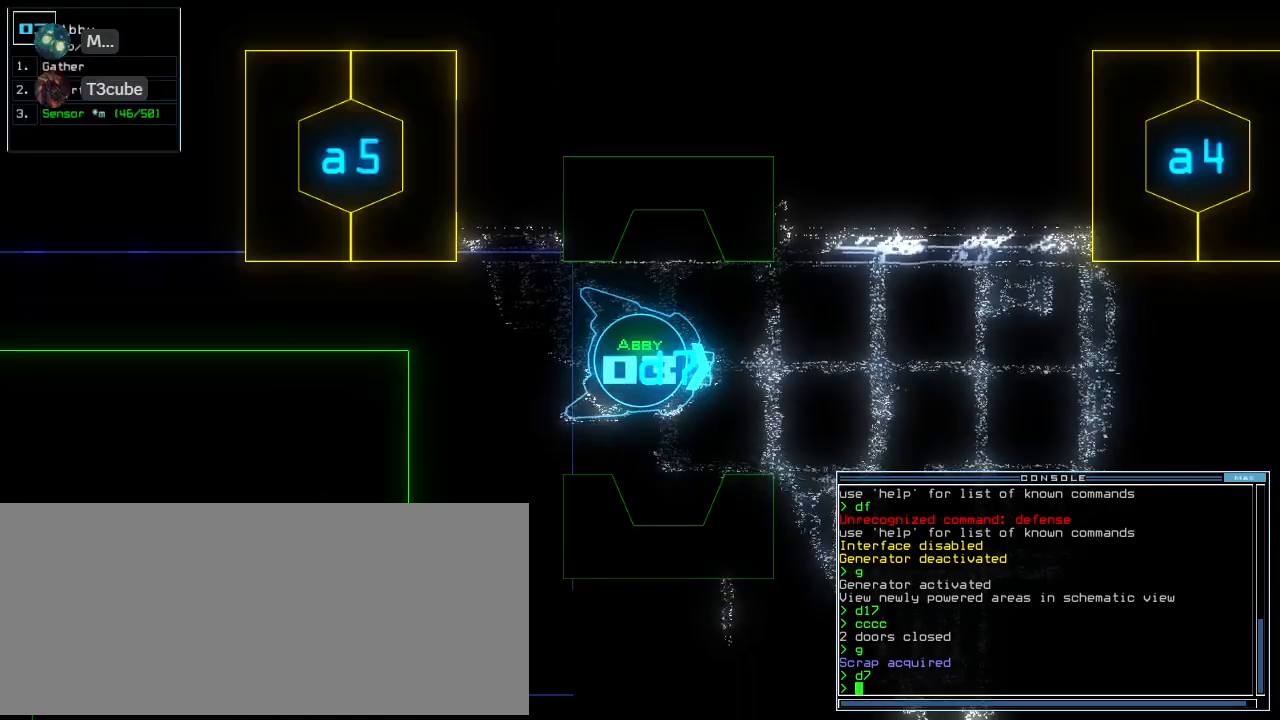
{"keys": [], "events": [[80, "up", "down"], [160, "up", "up"]]}
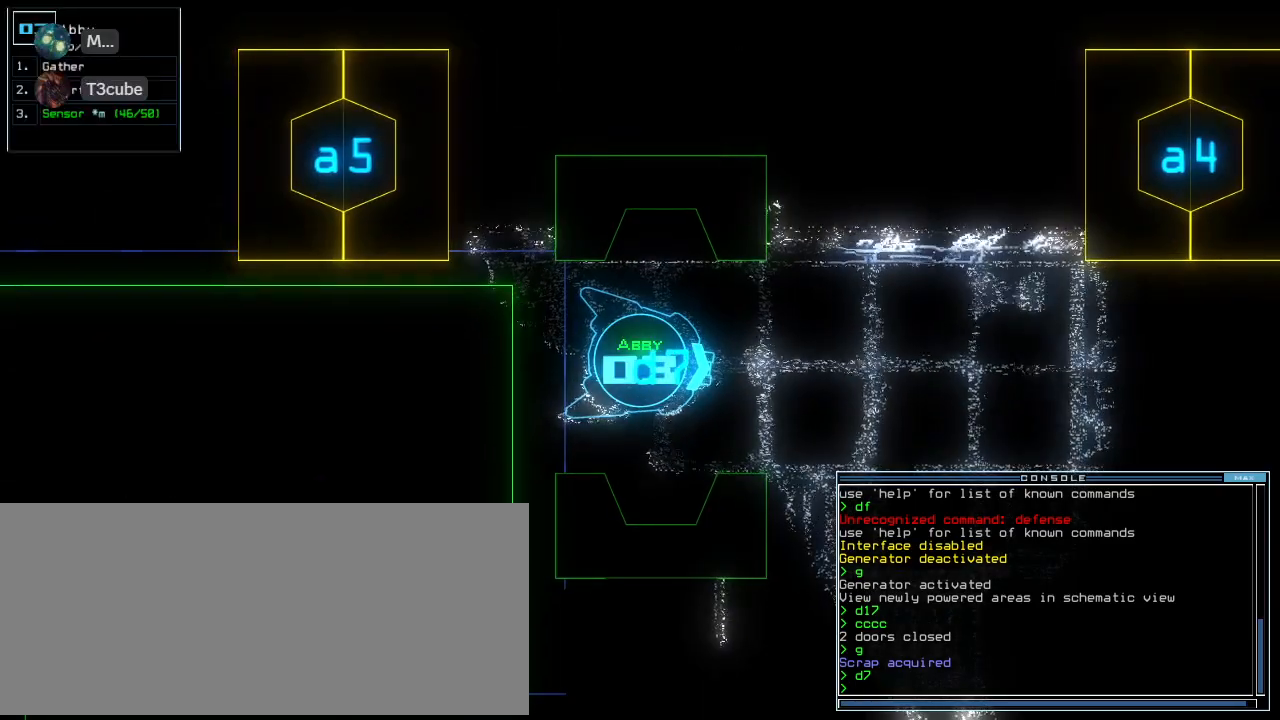
{"keys": [], "events": []}
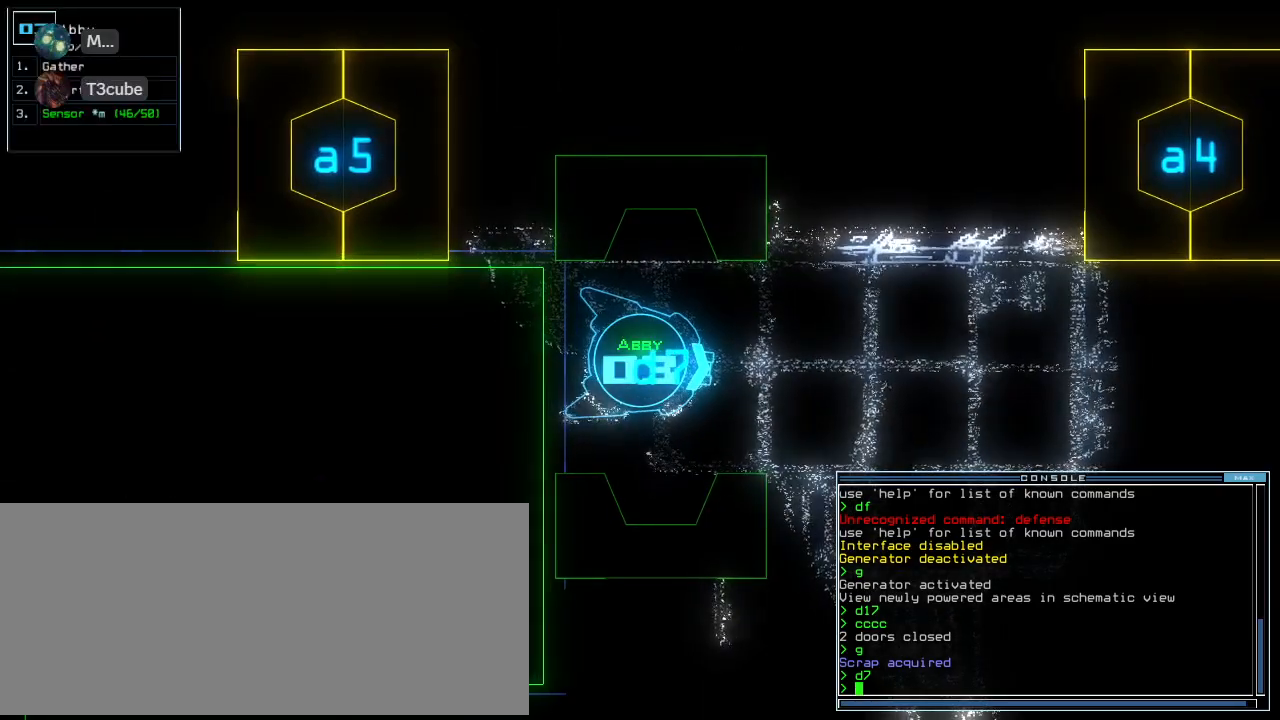
{"keys": [], "events": []}
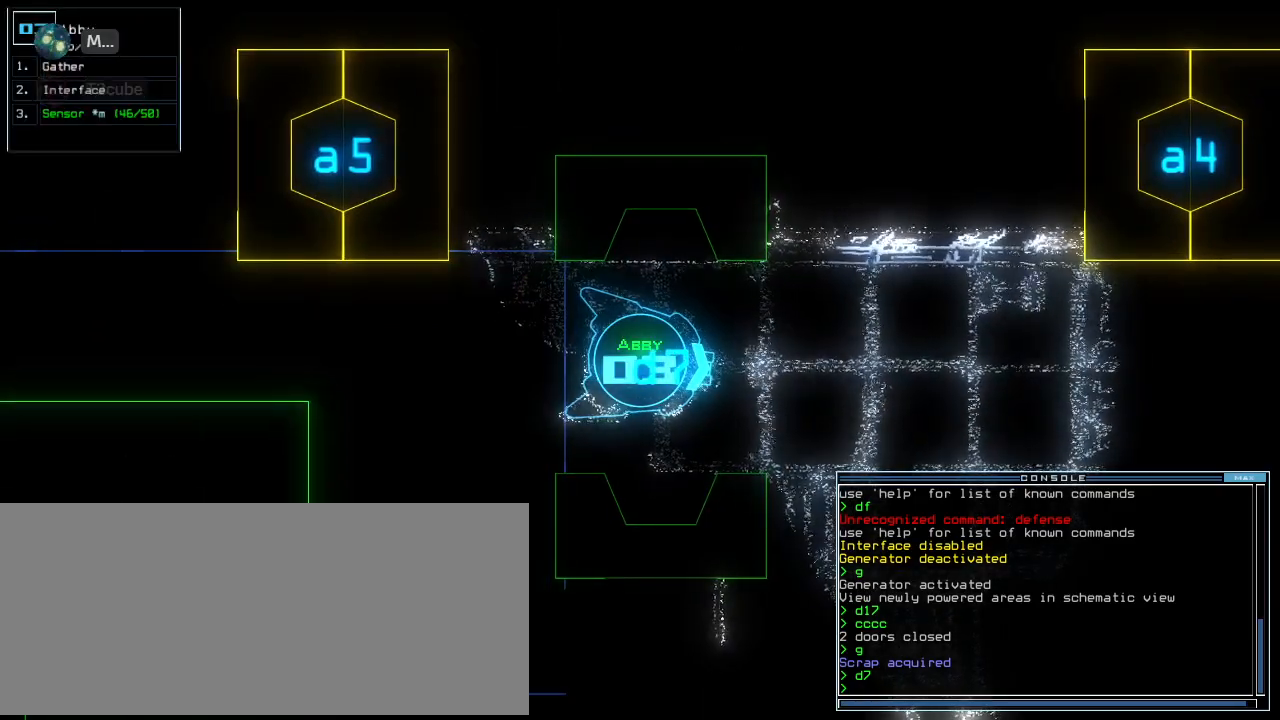
{"keys": [], "events": []}
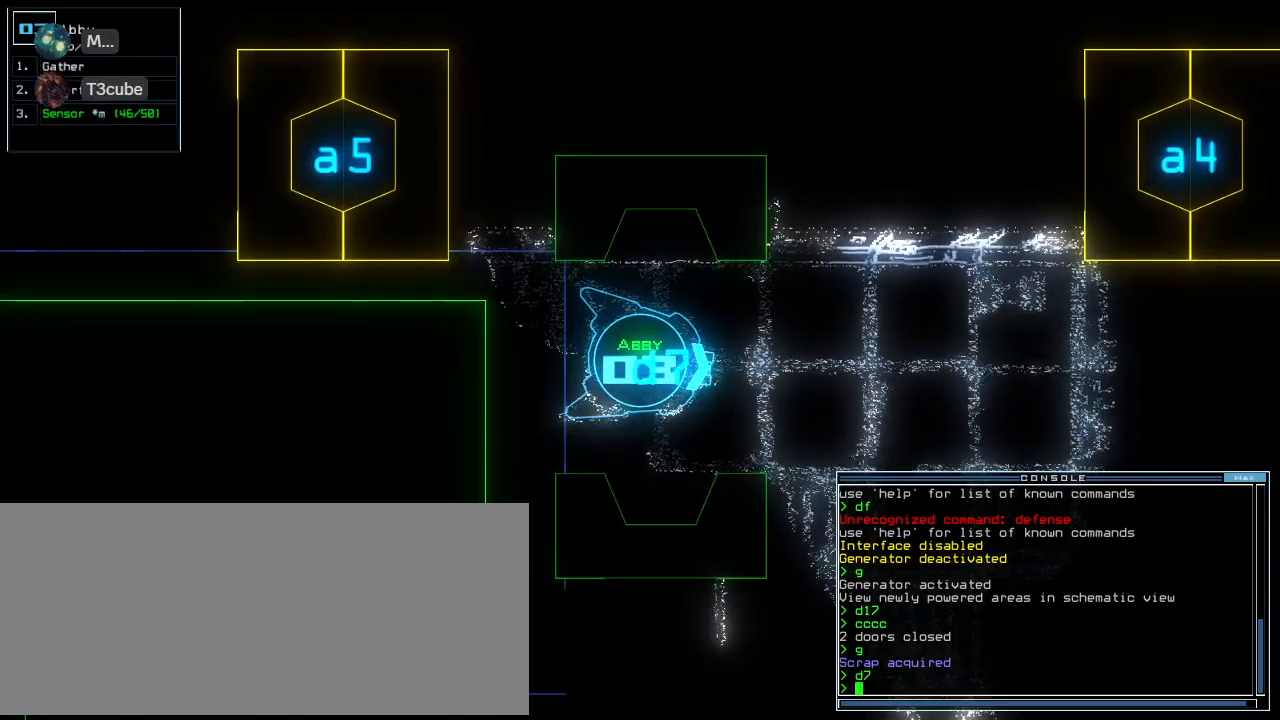
{"keys": [], "events": []}
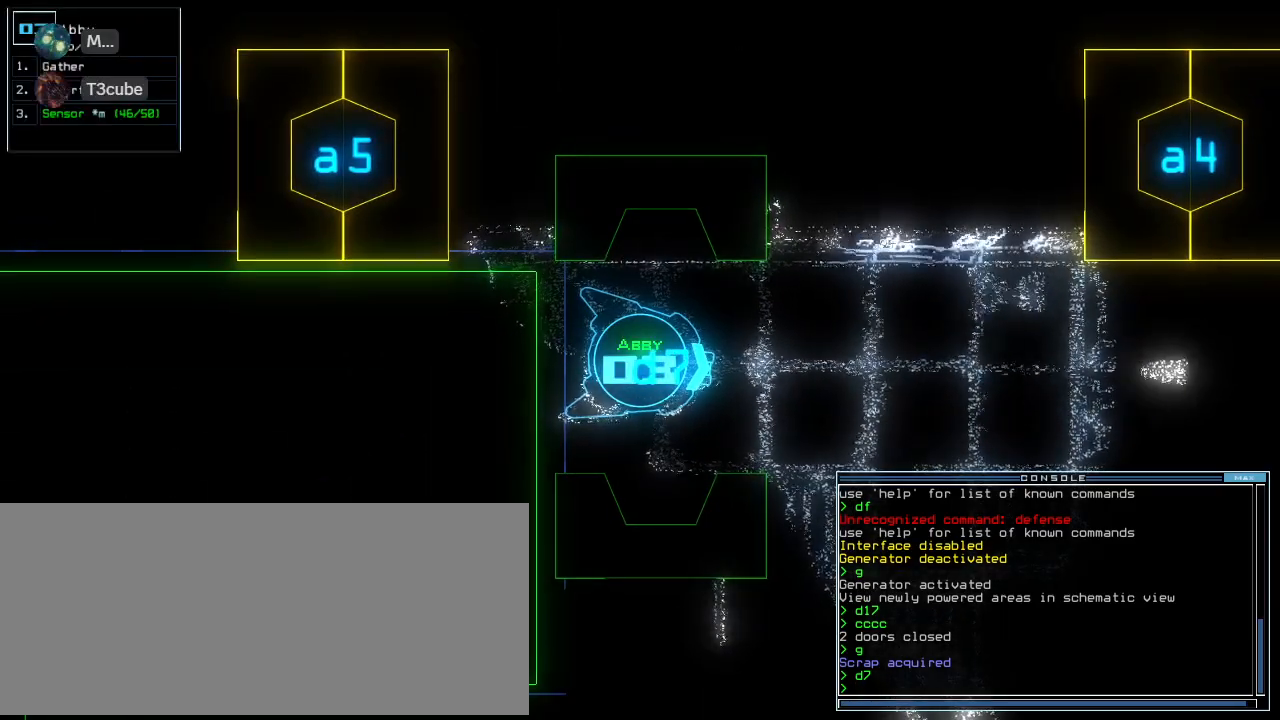
{"keys": ["down"], "events": [[360, "down", "down"]]}
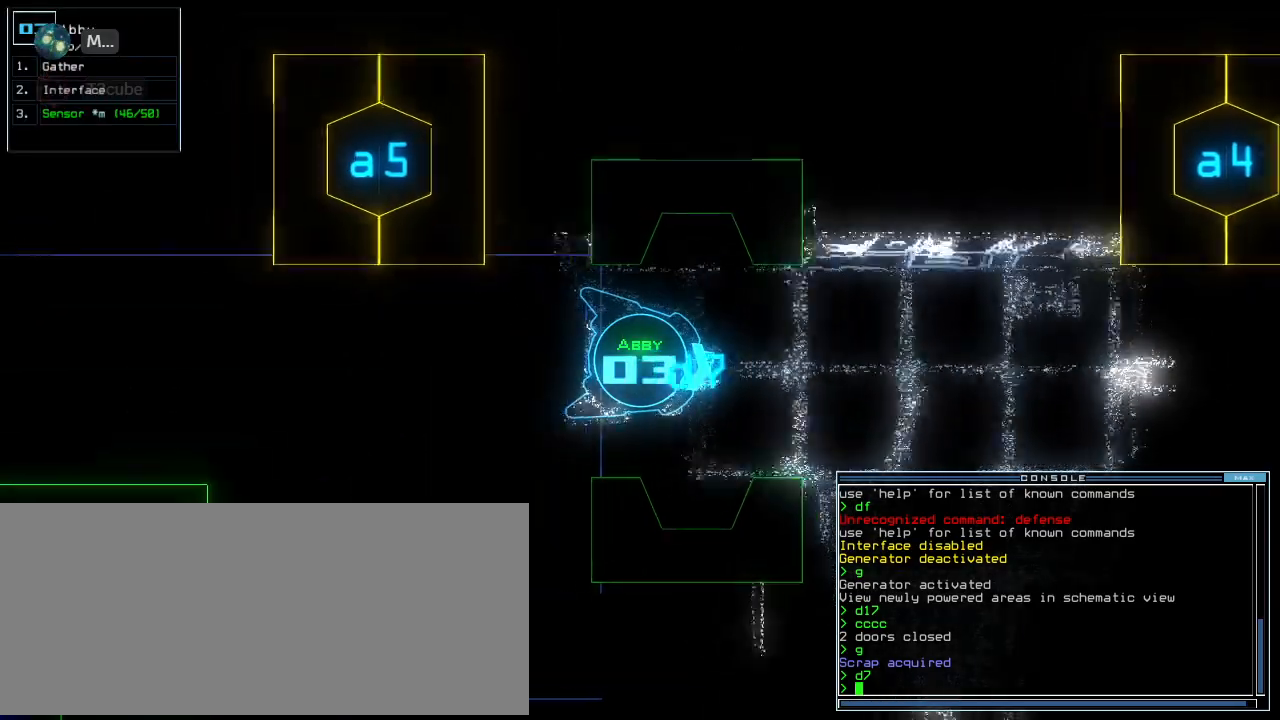
{"keys": [], "events": [[60, "left", "down"], [160, "left", "up"], [320, "down", "up"]]}
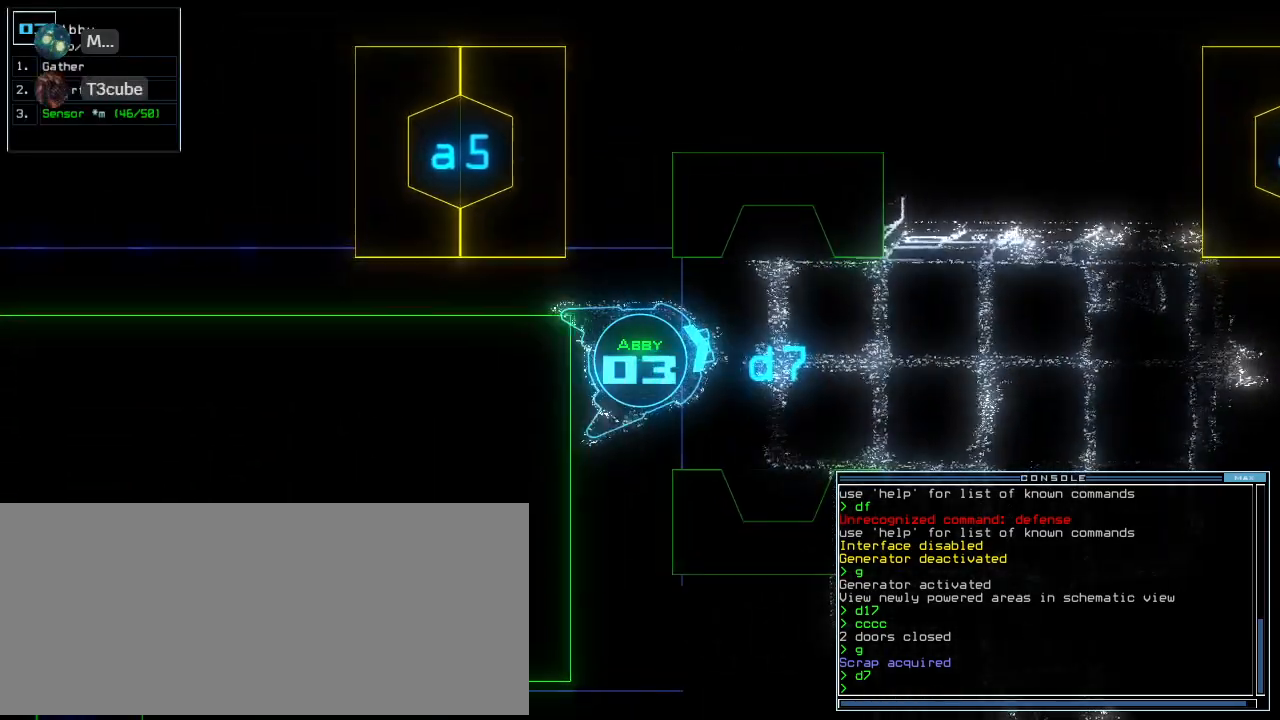
{"keys": [], "events": []}
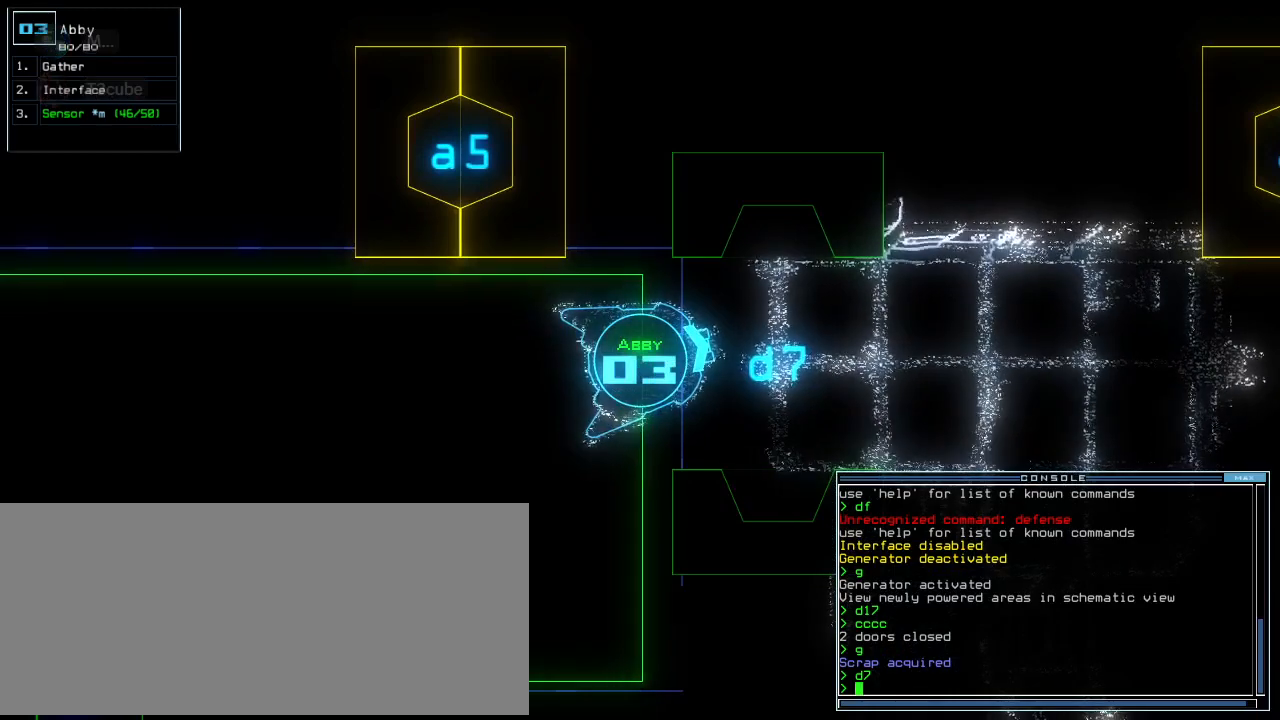
{"keys": ["left", "up"], "events": [[160, "right", "down"], [200, "up", "down"], [380, "right", "up"], [500, "left", "down"]]}